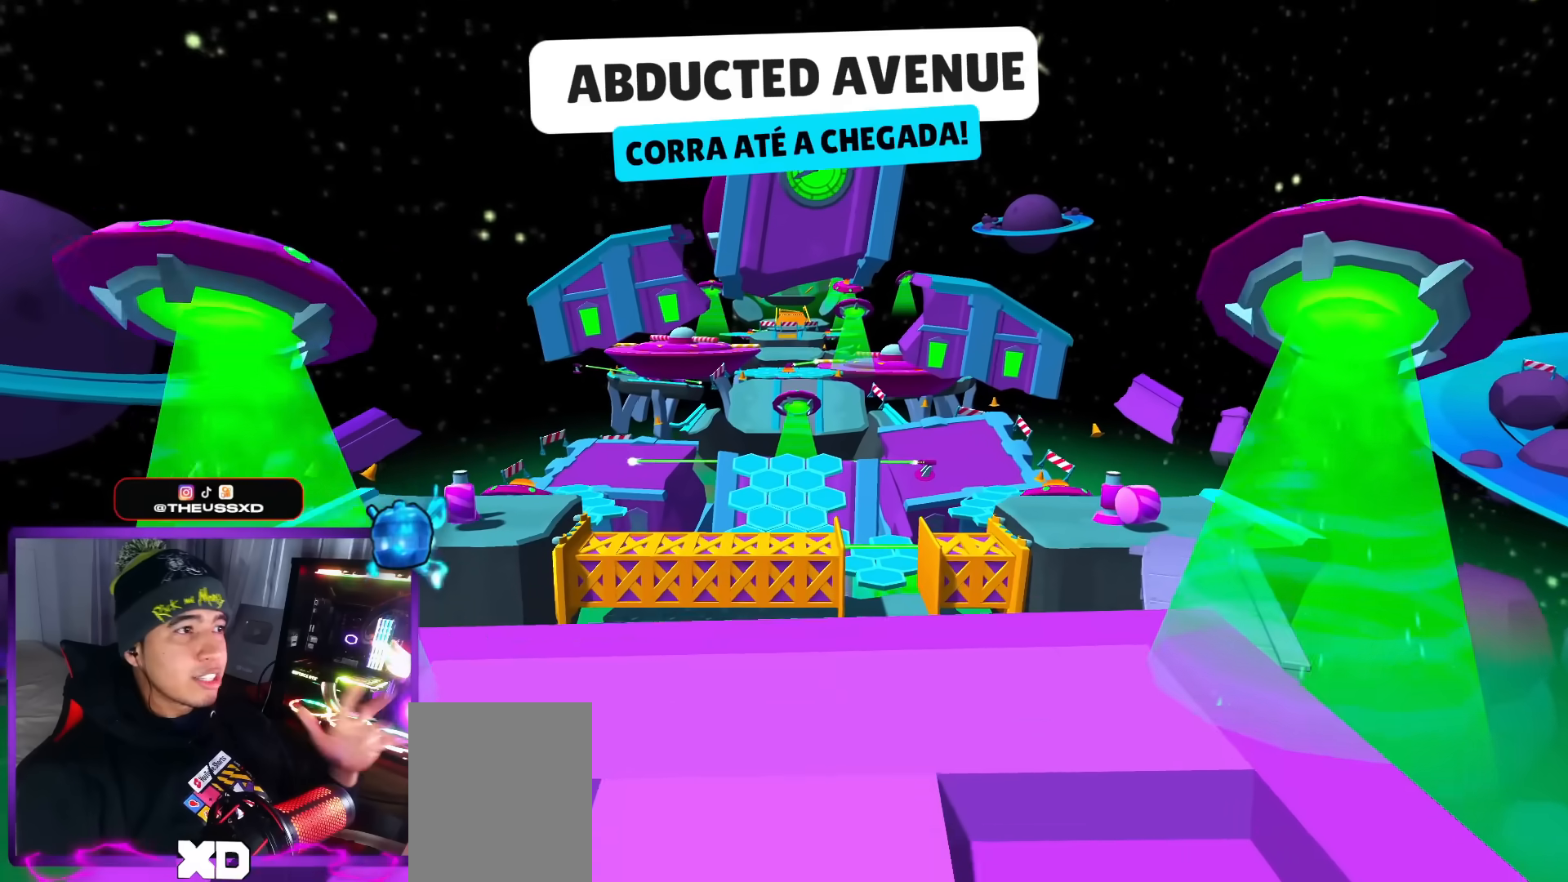
Gameplay with keyboard; each line is a JSON object with the keys held at the frame after it. "events" lists presses ("down") and releases ("up") of "dash", "down", "left", "punch", "right", "space" and "up" between this image and that frame as [ms after this image, input, new state], when the widget could be followed in between. No other keys are recorded. Mouse input is not recorded. Key names are as the overlay labels them; some are game actions (e.g. jump) rather than physical keys.
{"keys": [], "events": []}
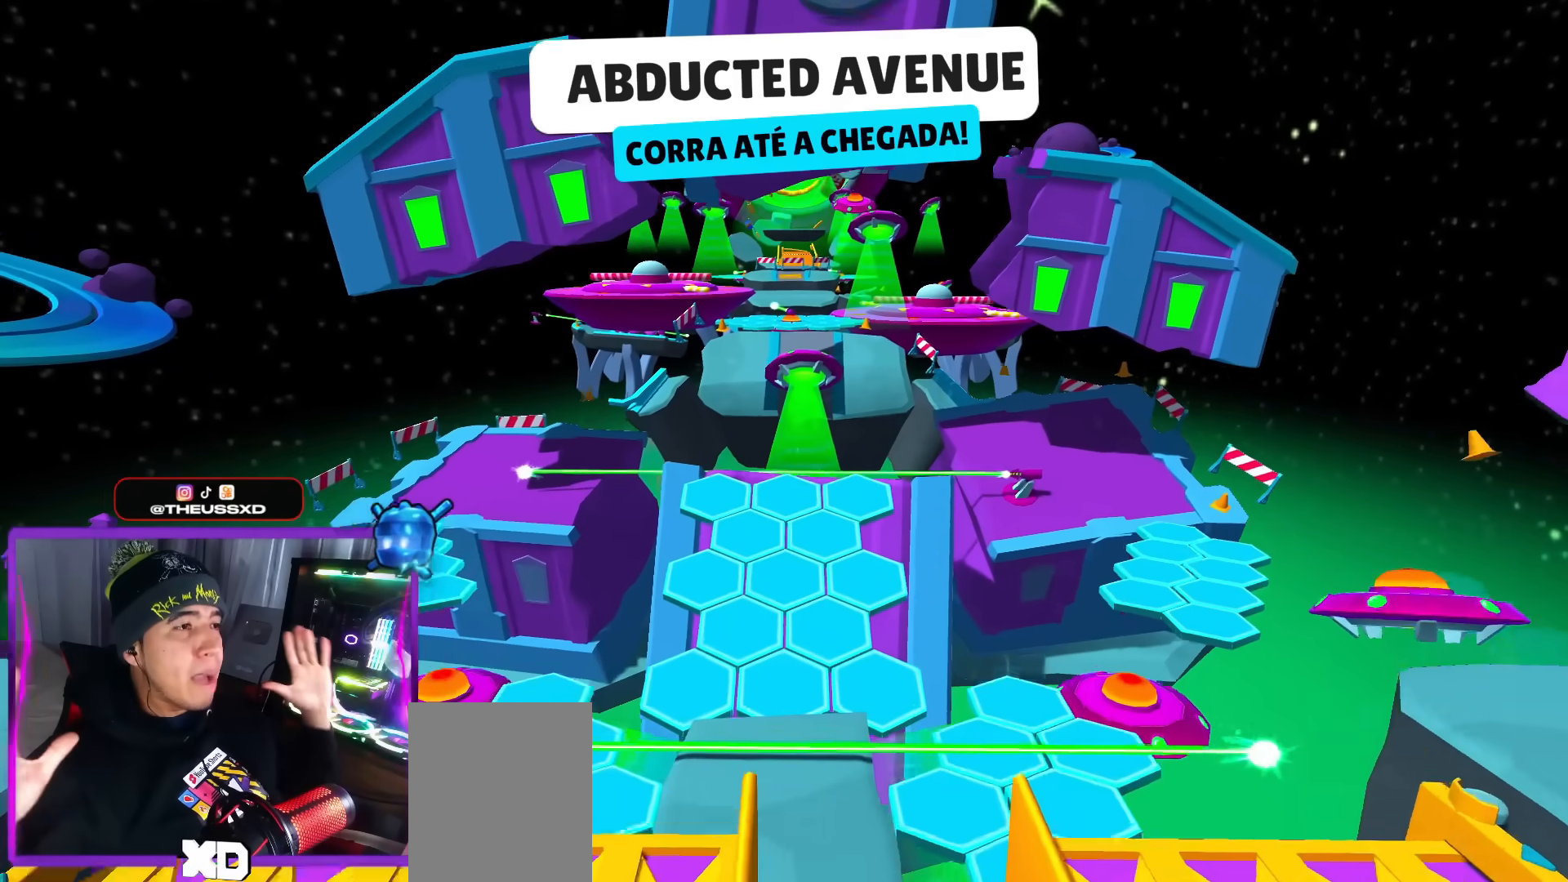
{"keys": [], "events": []}
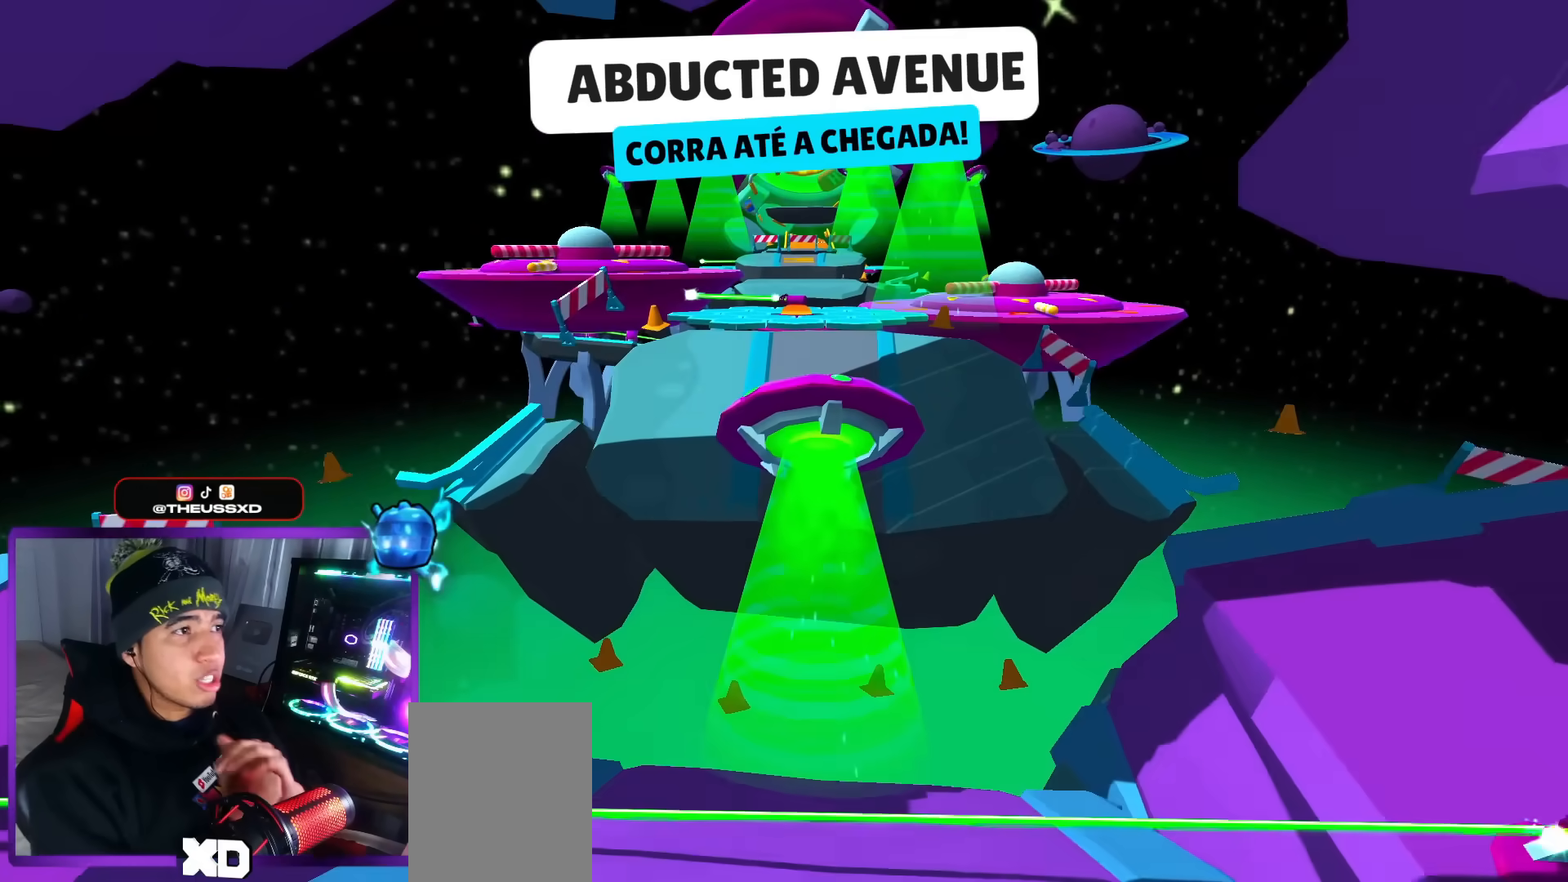
{"keys": [], "events": []}
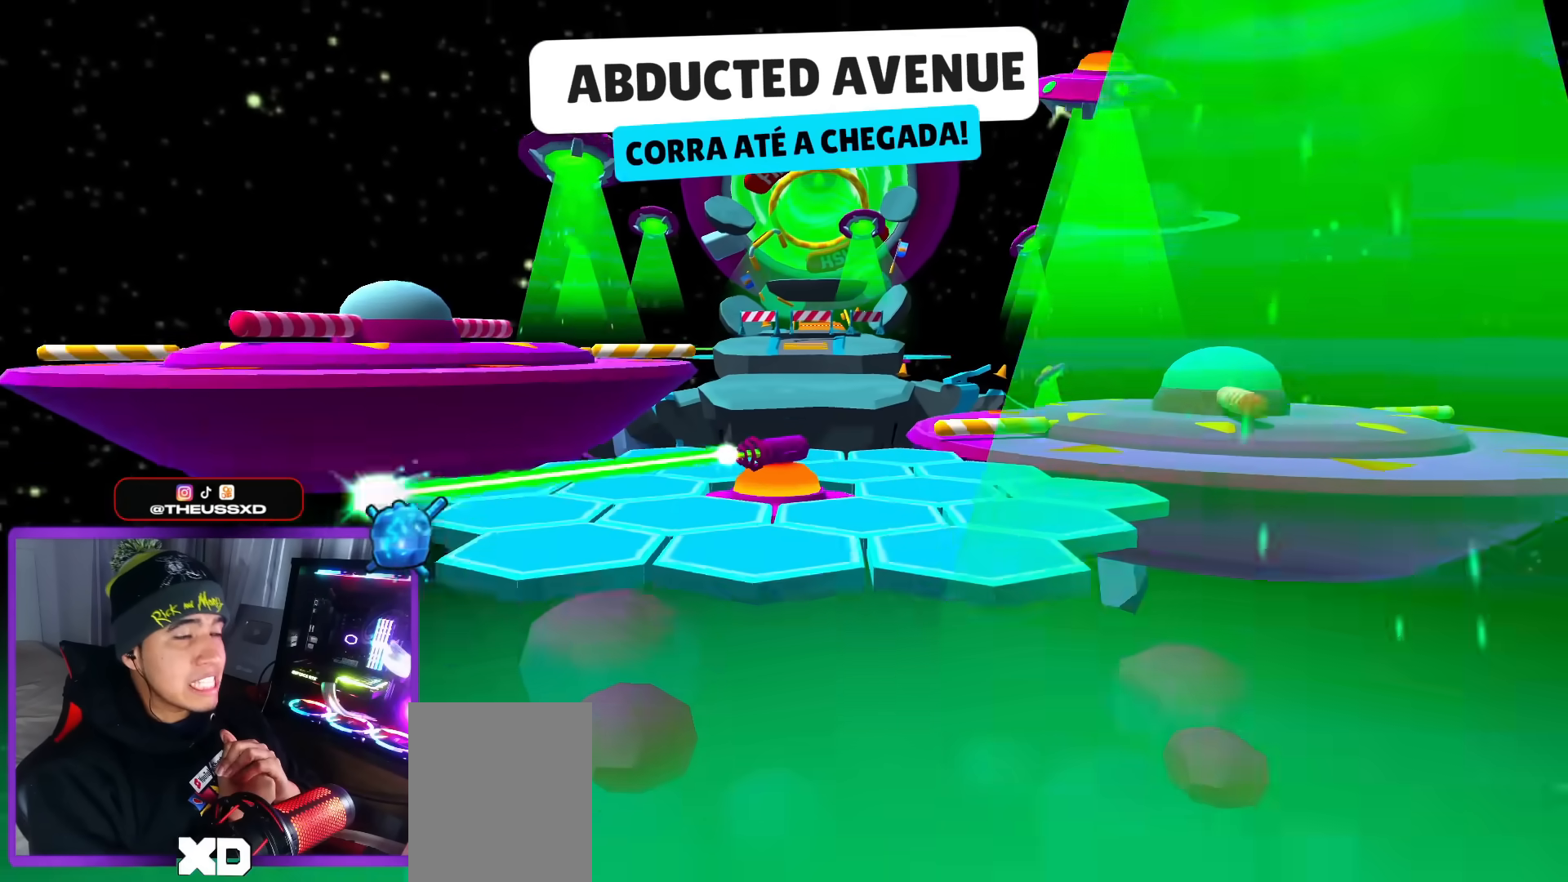
{"keys": [], "events": []}
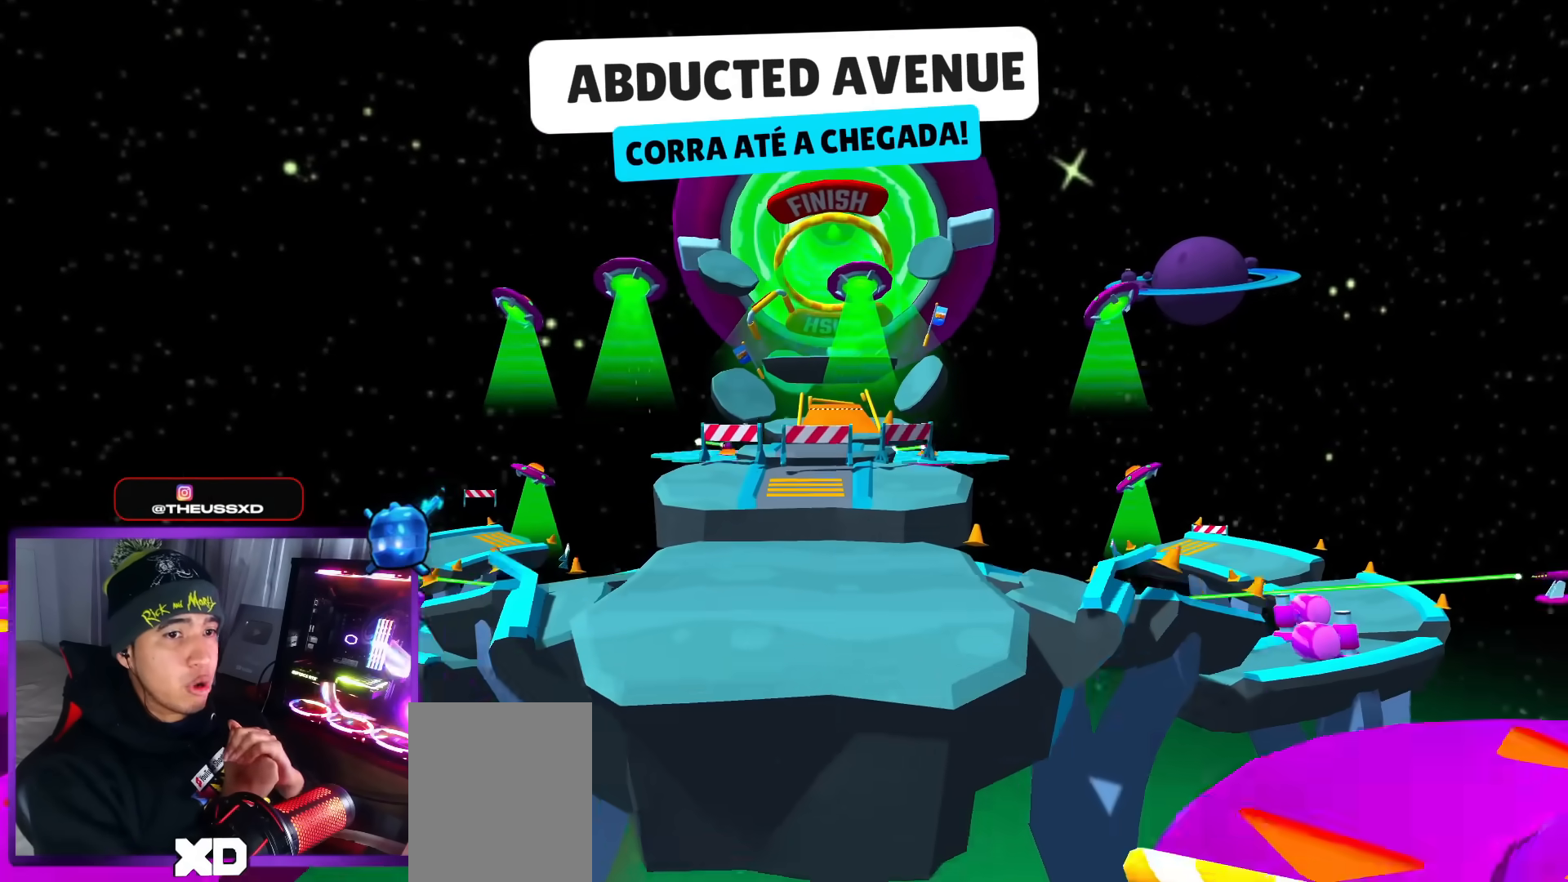
{"keys": [], "events": []}
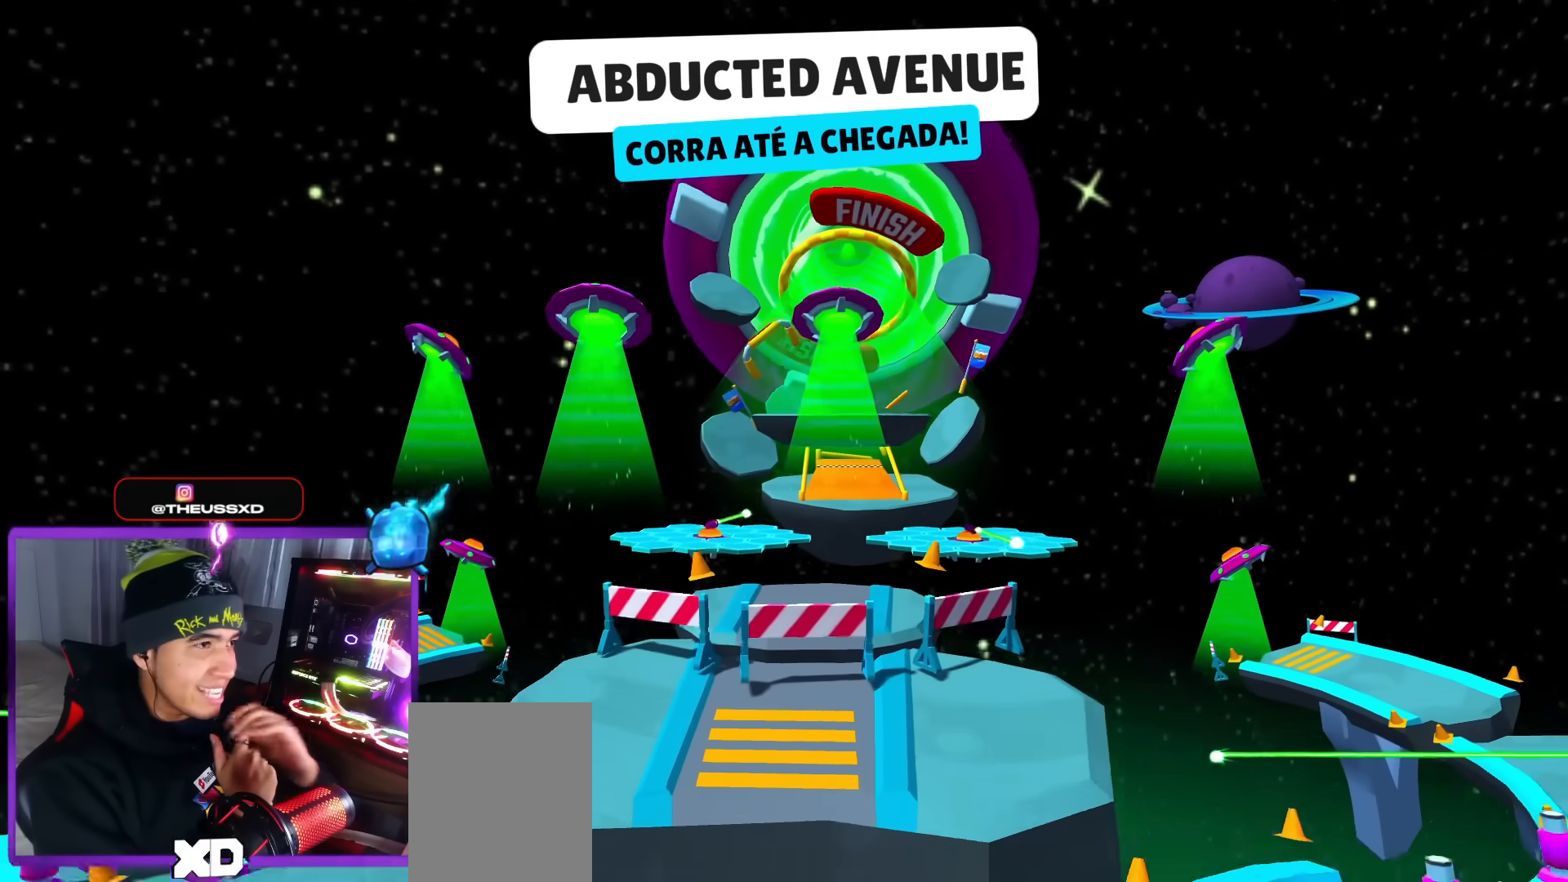
{"keys": [], "events": []}
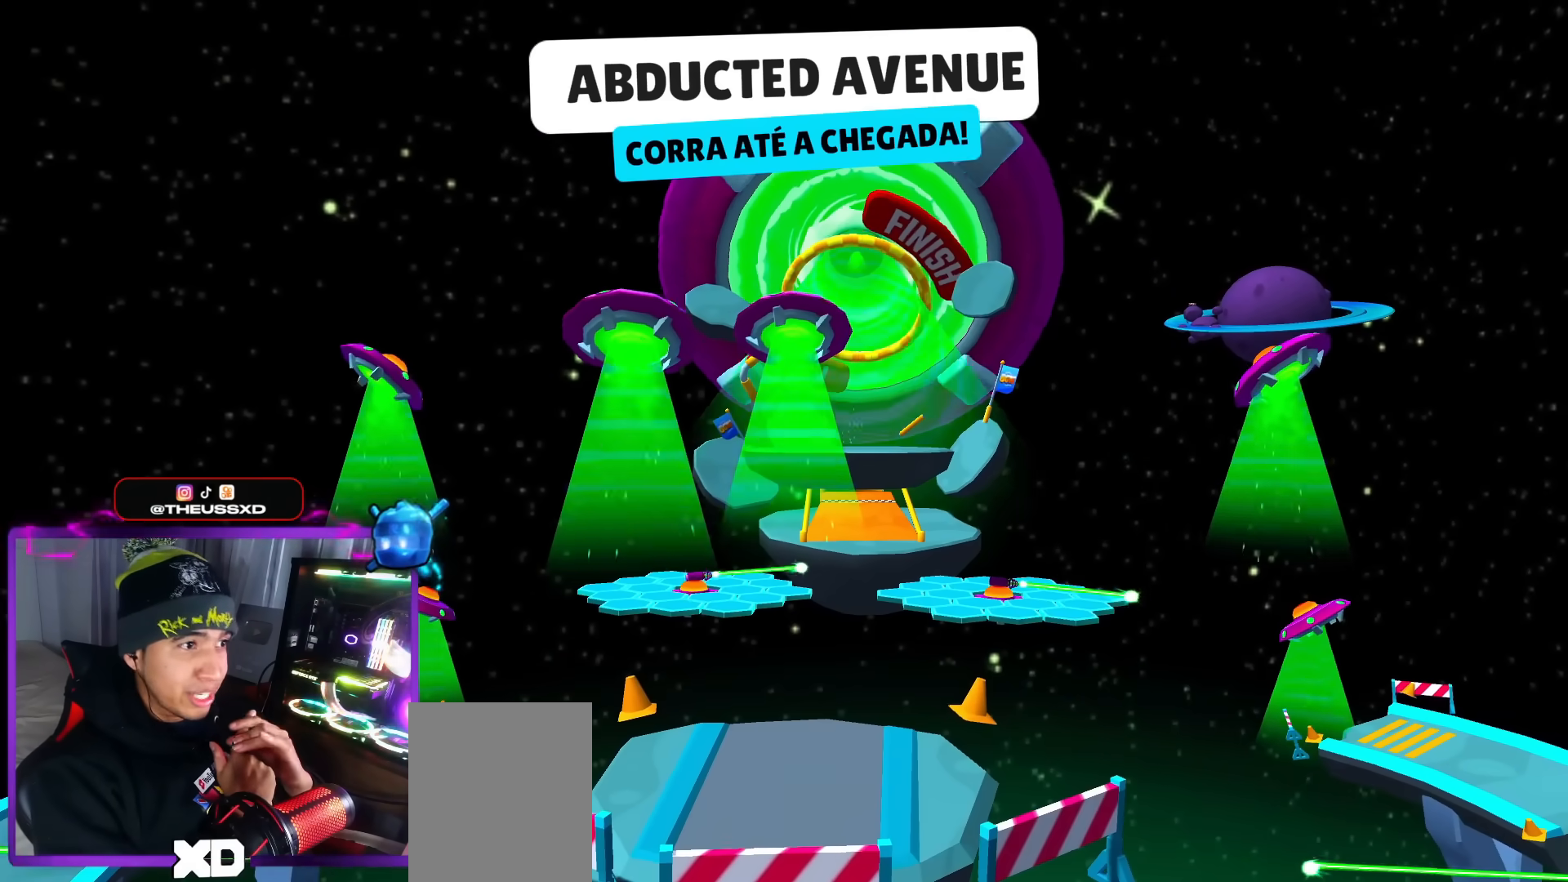
{"keys": [], "events": []}
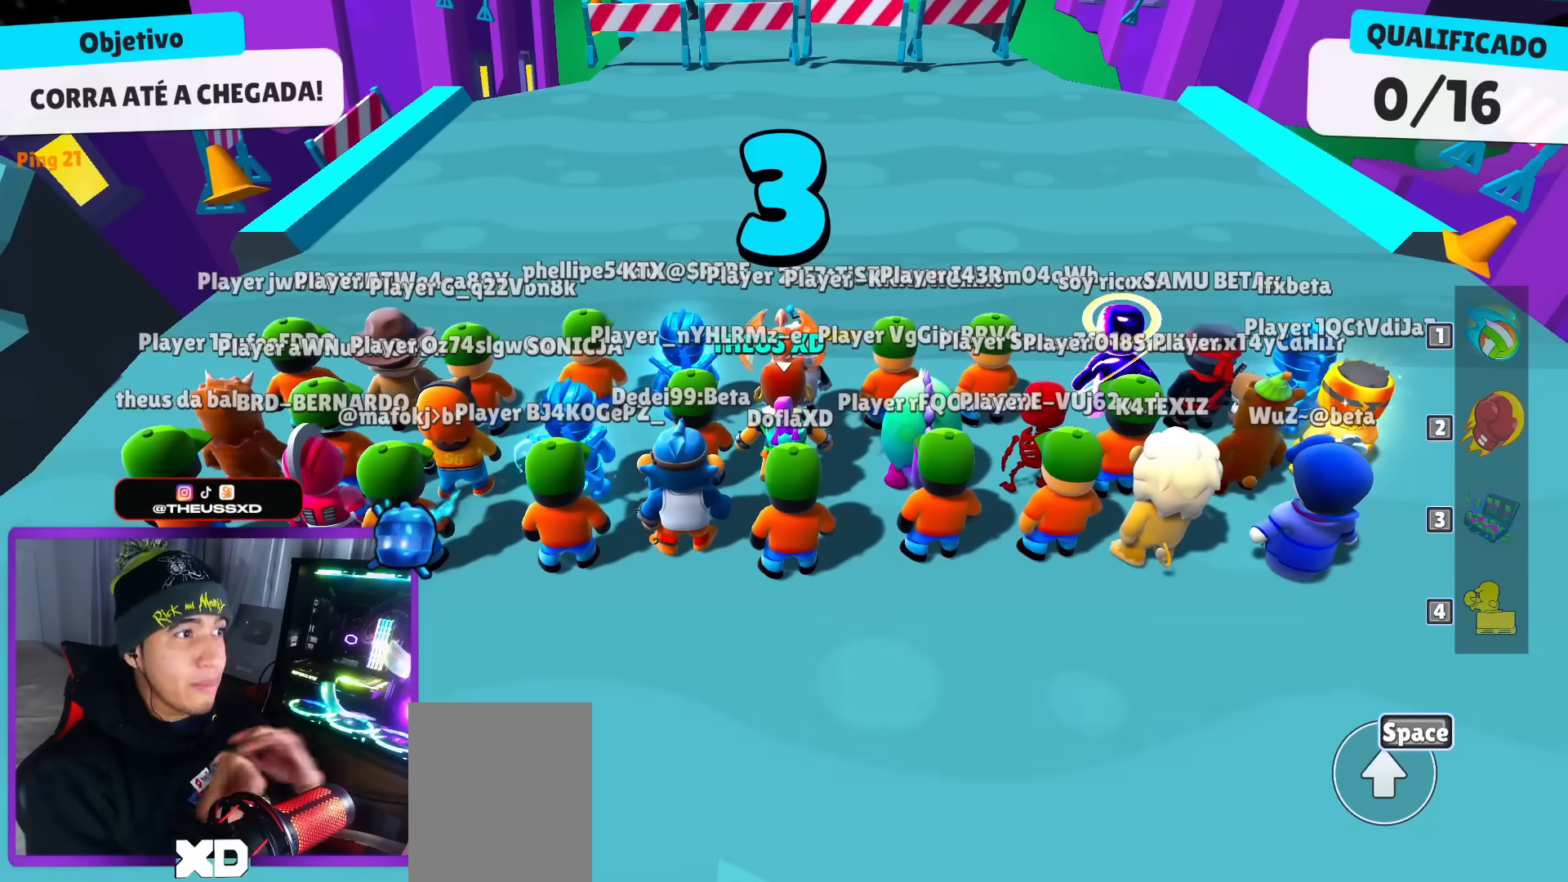
{"keys": [], "events": []}
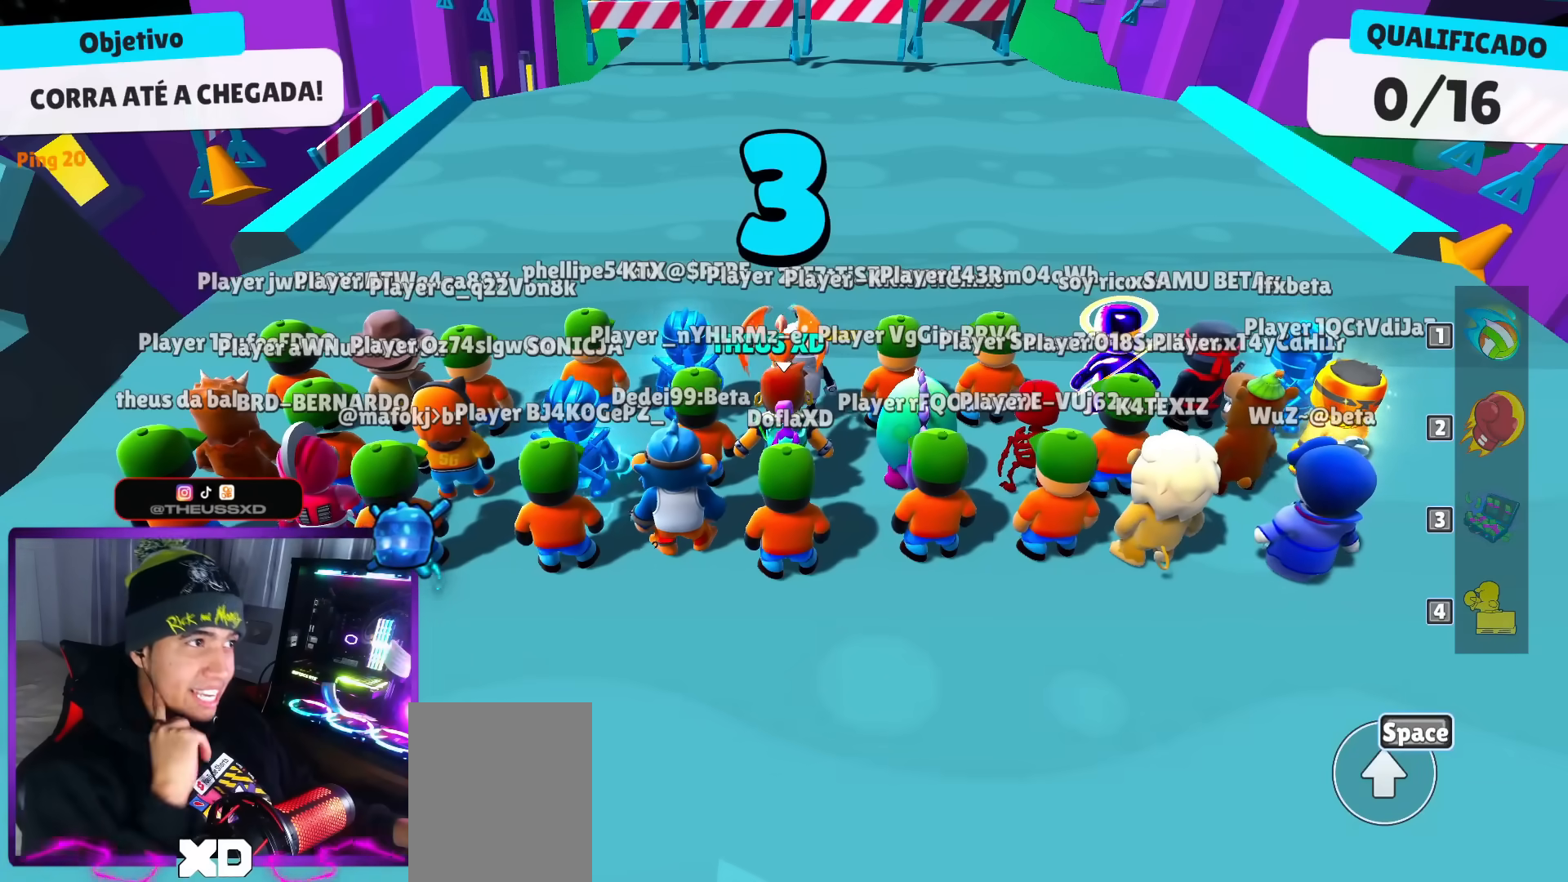
{"keys": [], "events": []}
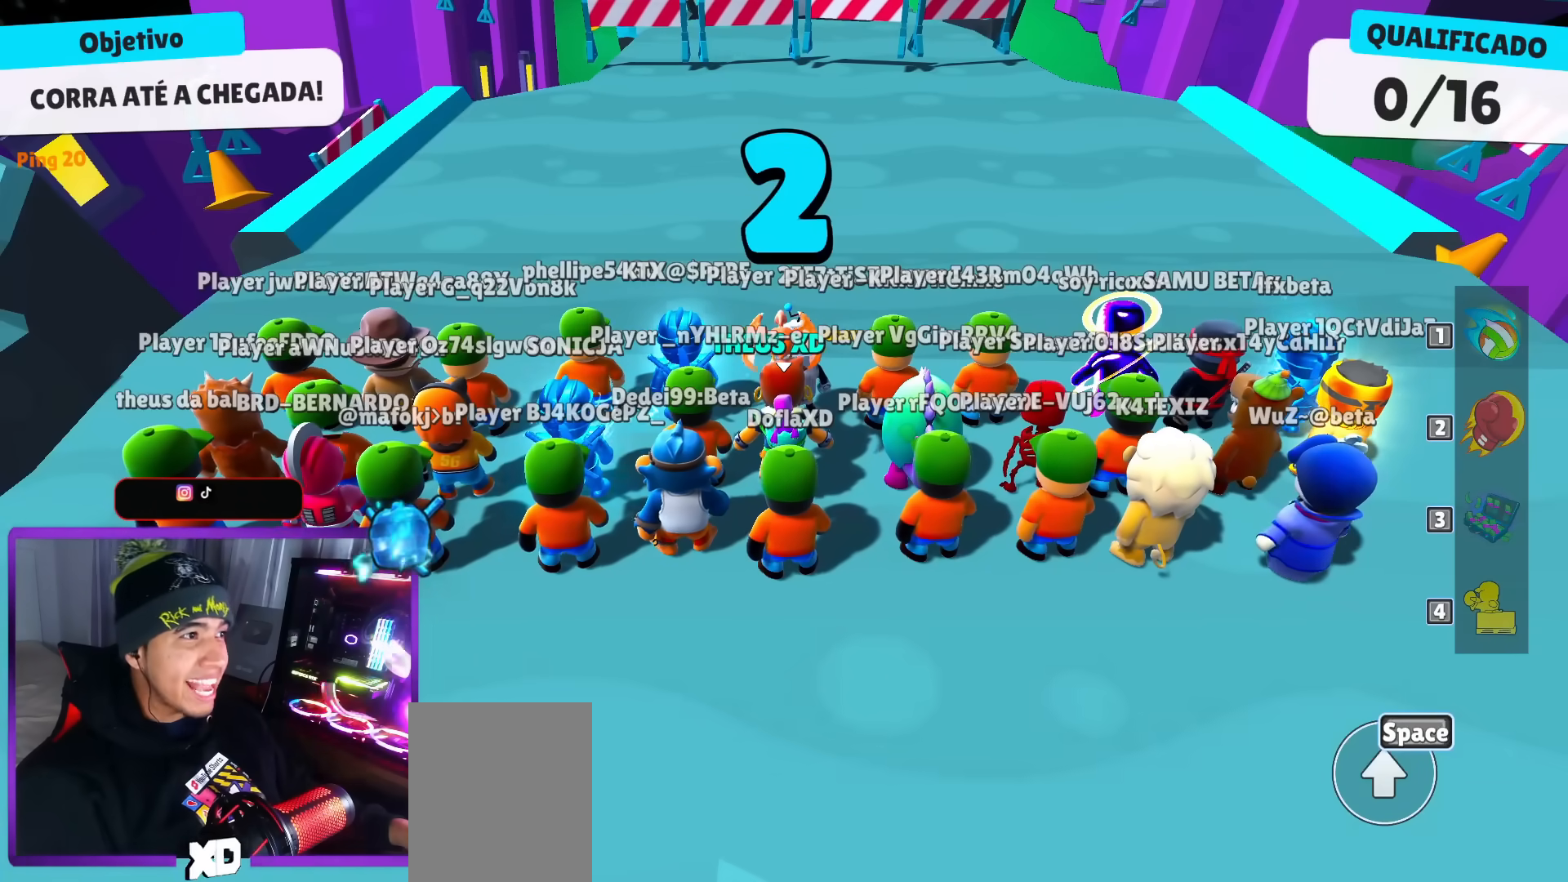
{"keys": ["up"], "events": [[433, "up", "down"]]}
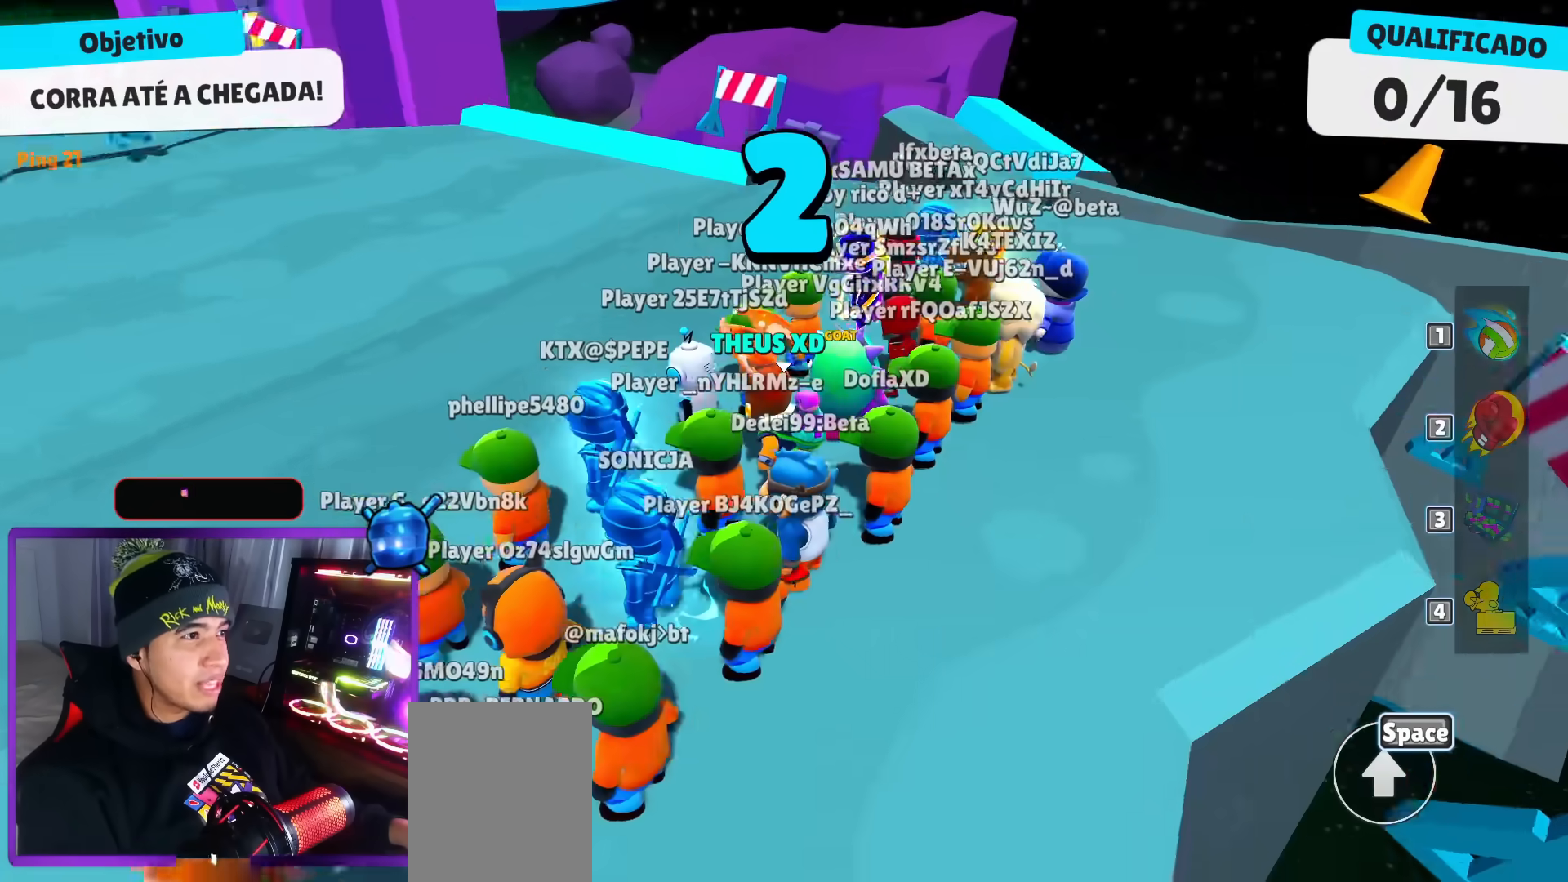
{"keys": ["space", "up"], "events": [[417, "space", "down"]]}
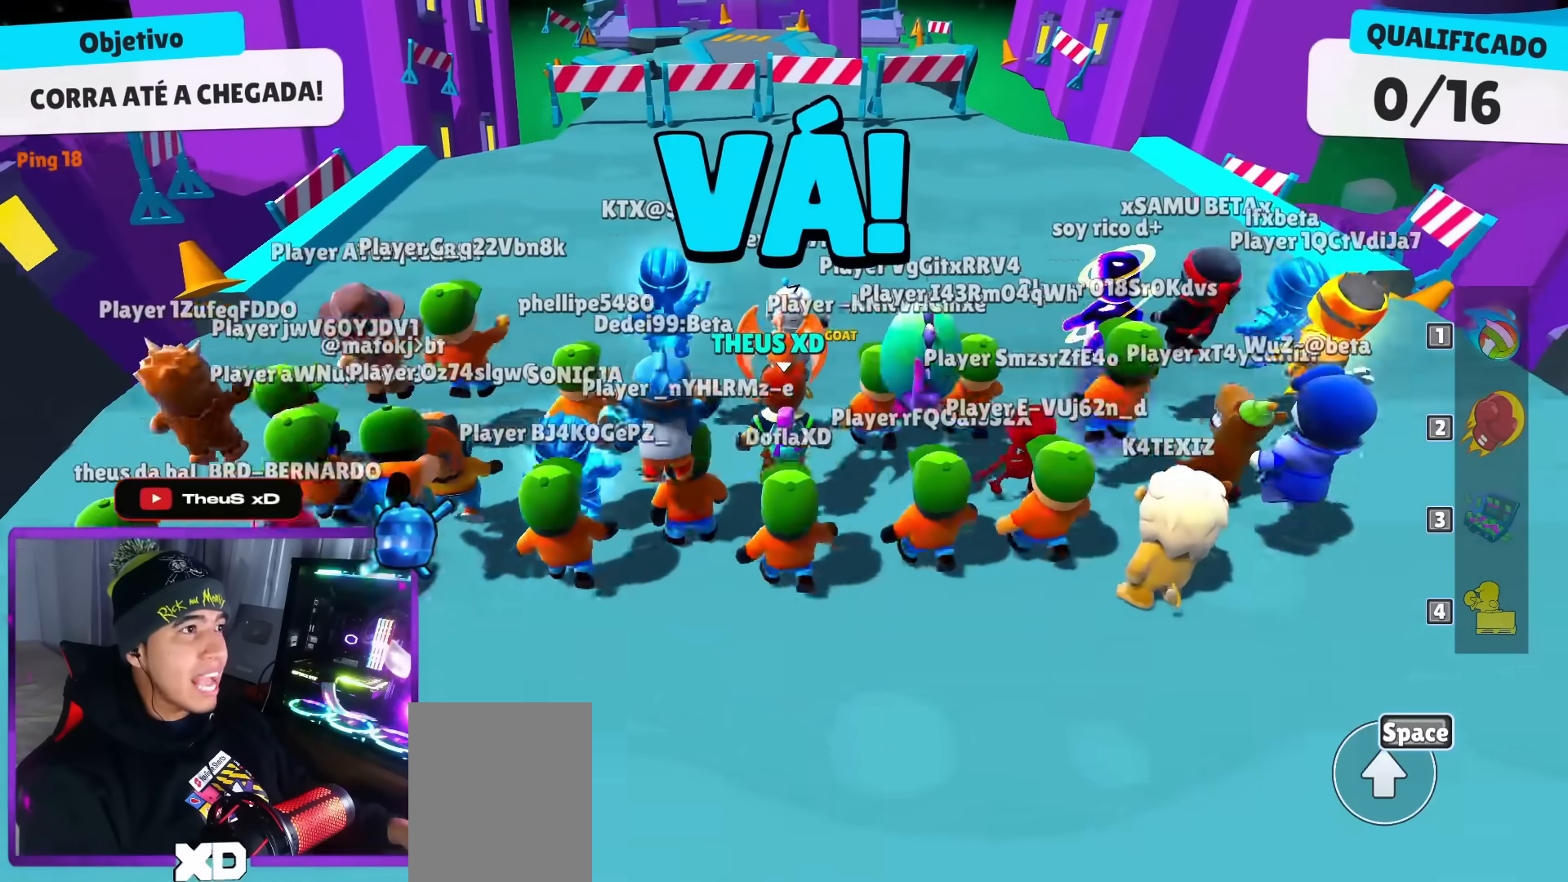
{"keys": ["up"], "events": [[66, "space", "up"], [250, "space", "down"], [333, "space", "up"]]}
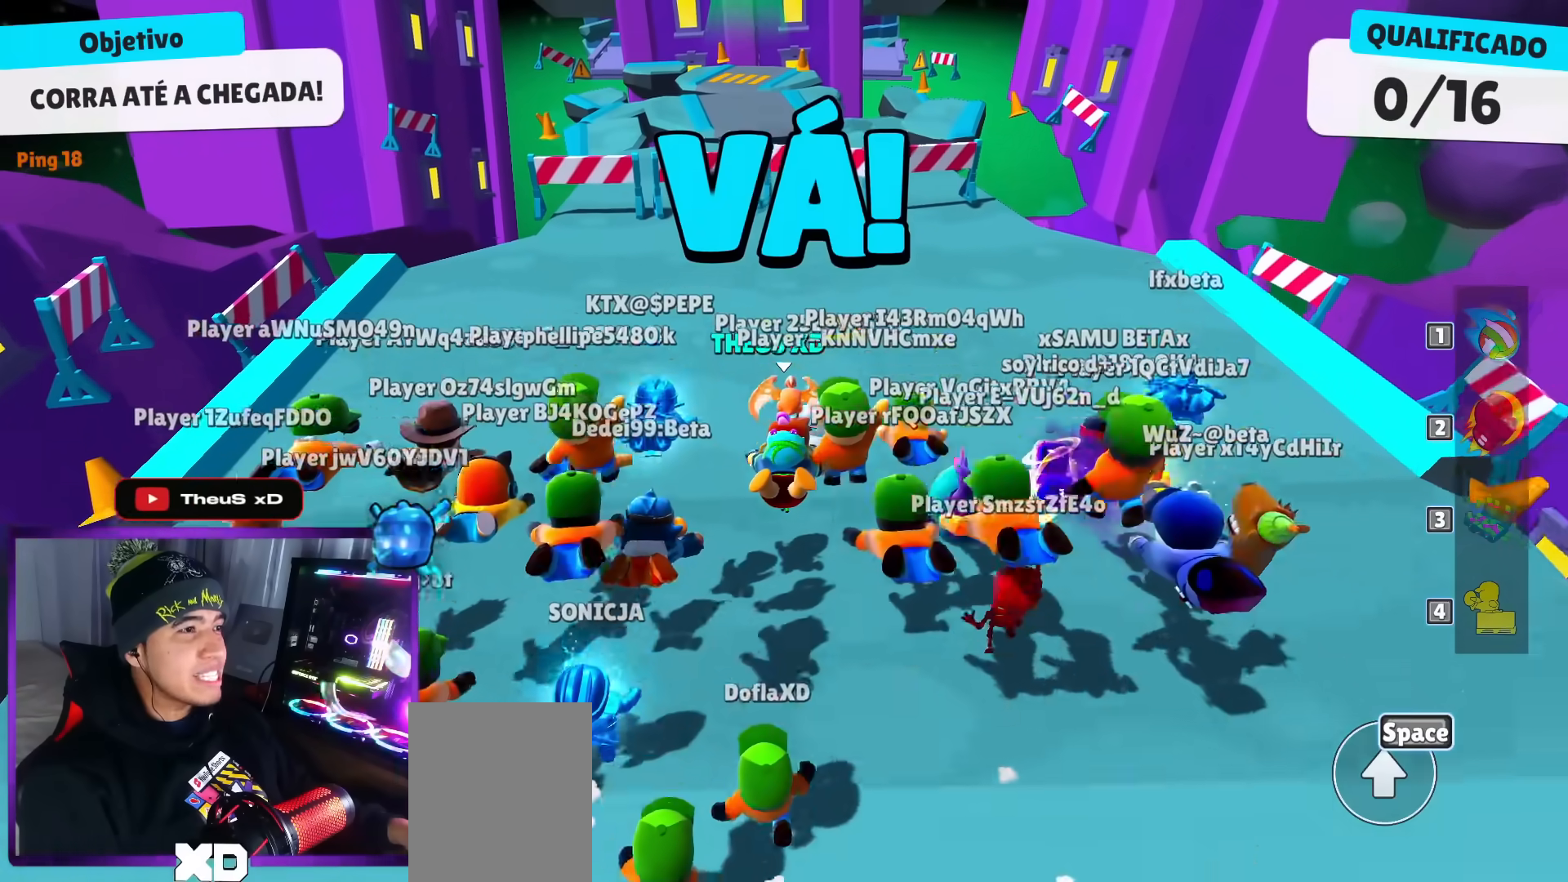
{"keys": ["up"], "events": []}
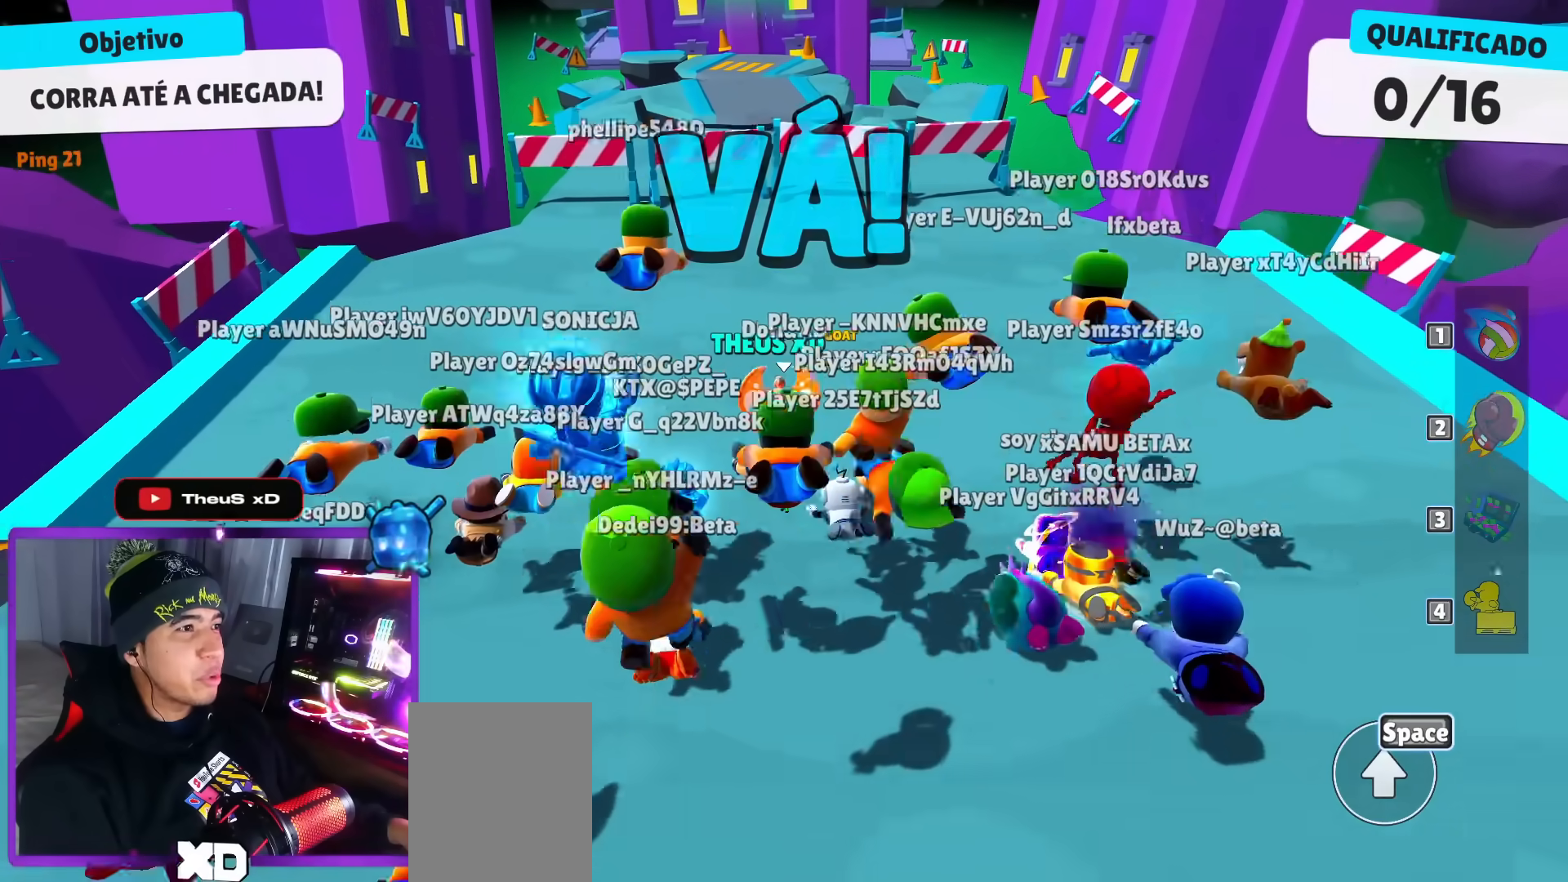
{"keys": ["up"], "events": []}
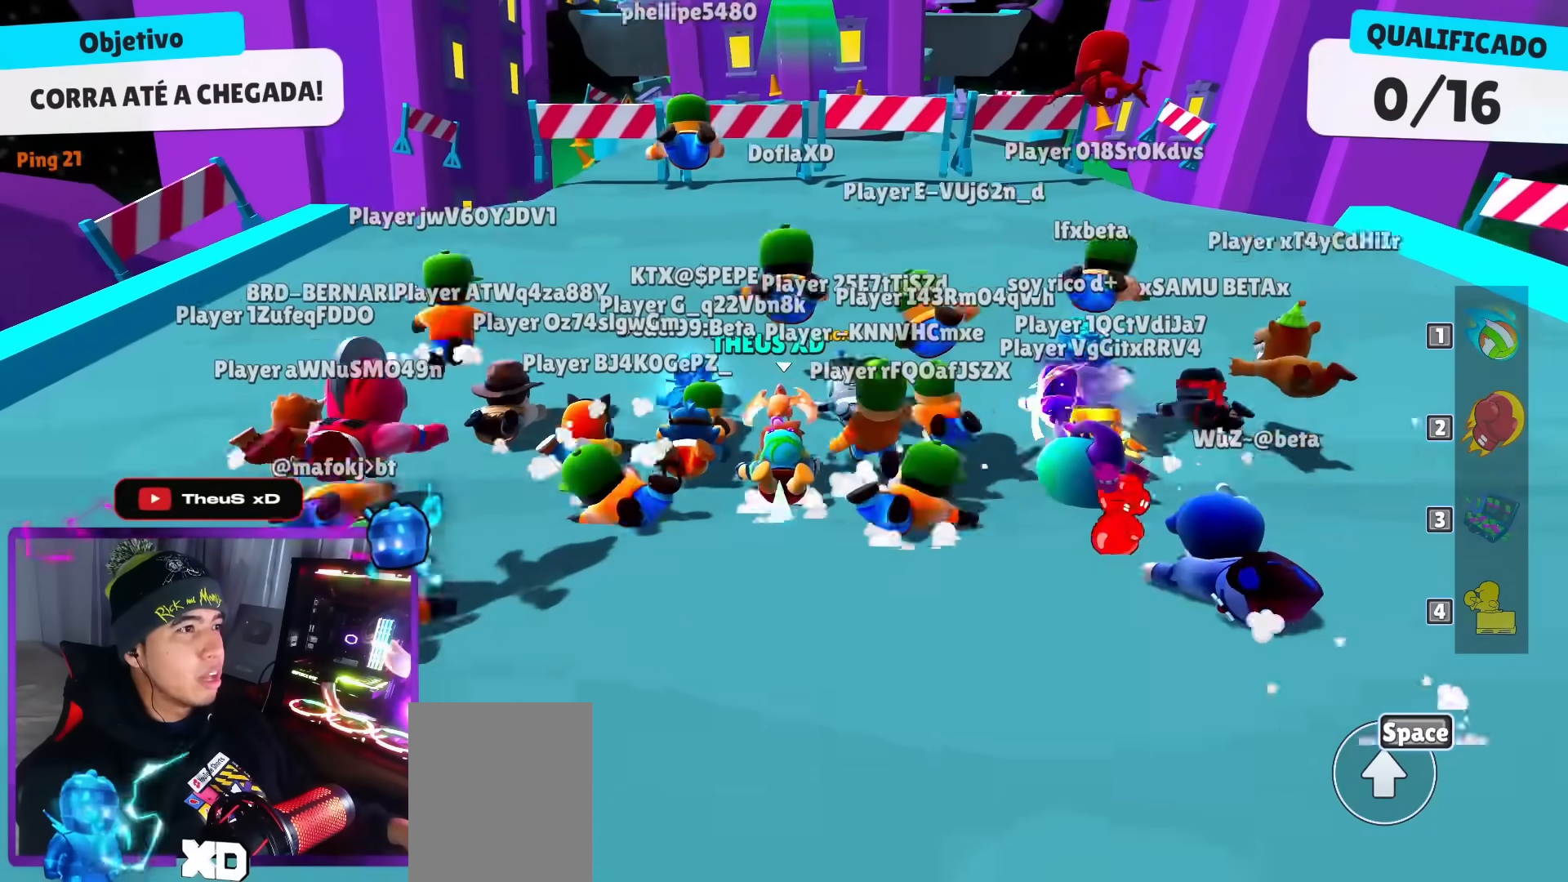
{"keys": ["up"], "events": []}
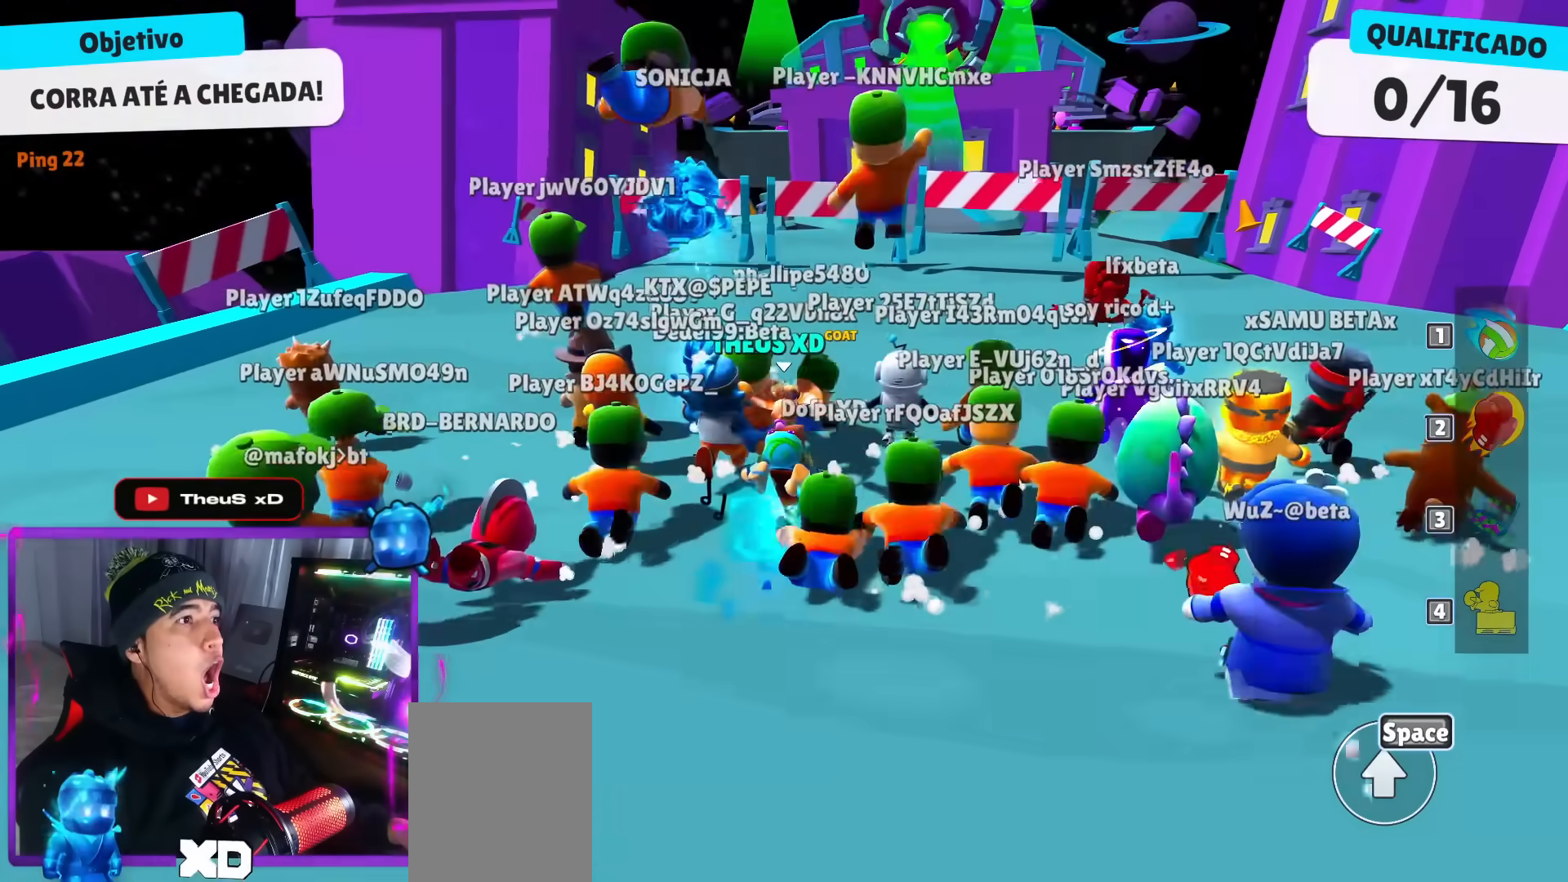
{"keys": ["up"], "events": []}
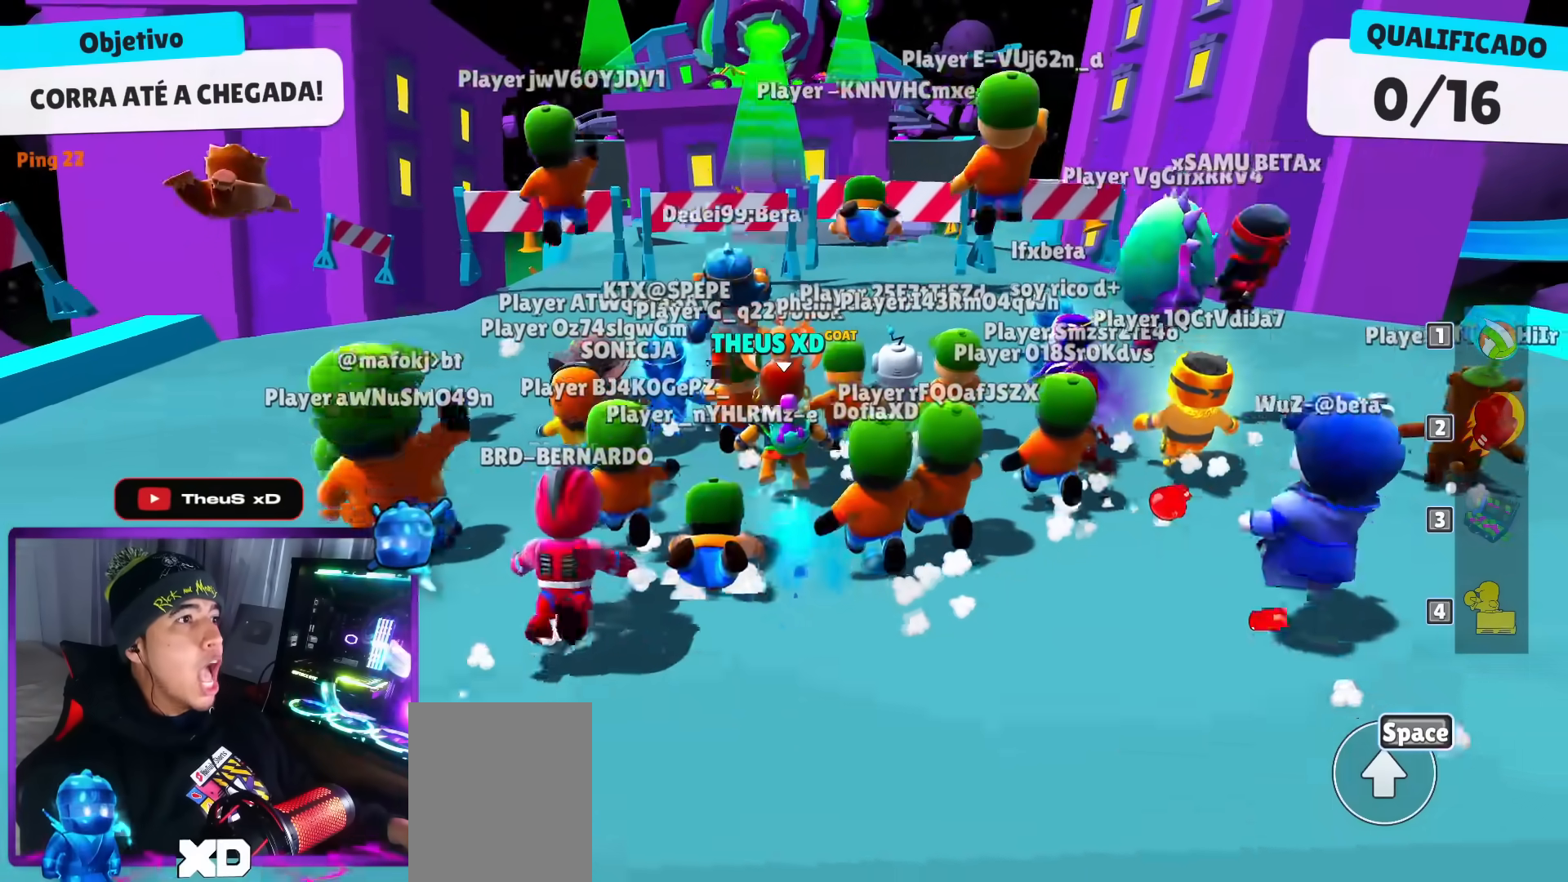
{"keys": ["up"], "events": []}
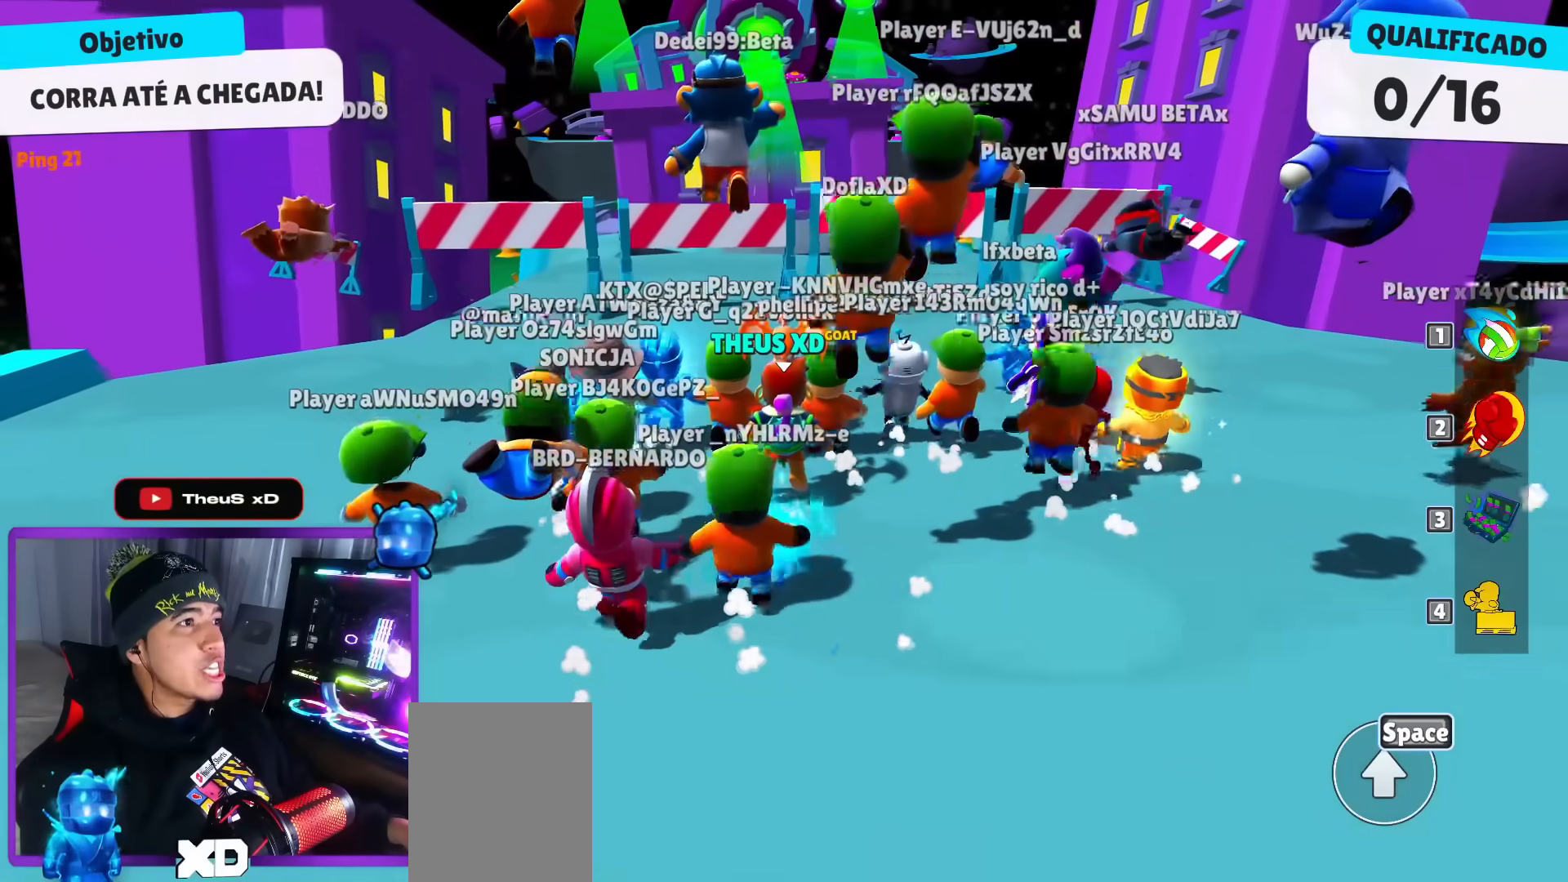
{"keys": ["up"], "events": [[150, "space", "down"], [333, "space", "up"]]}
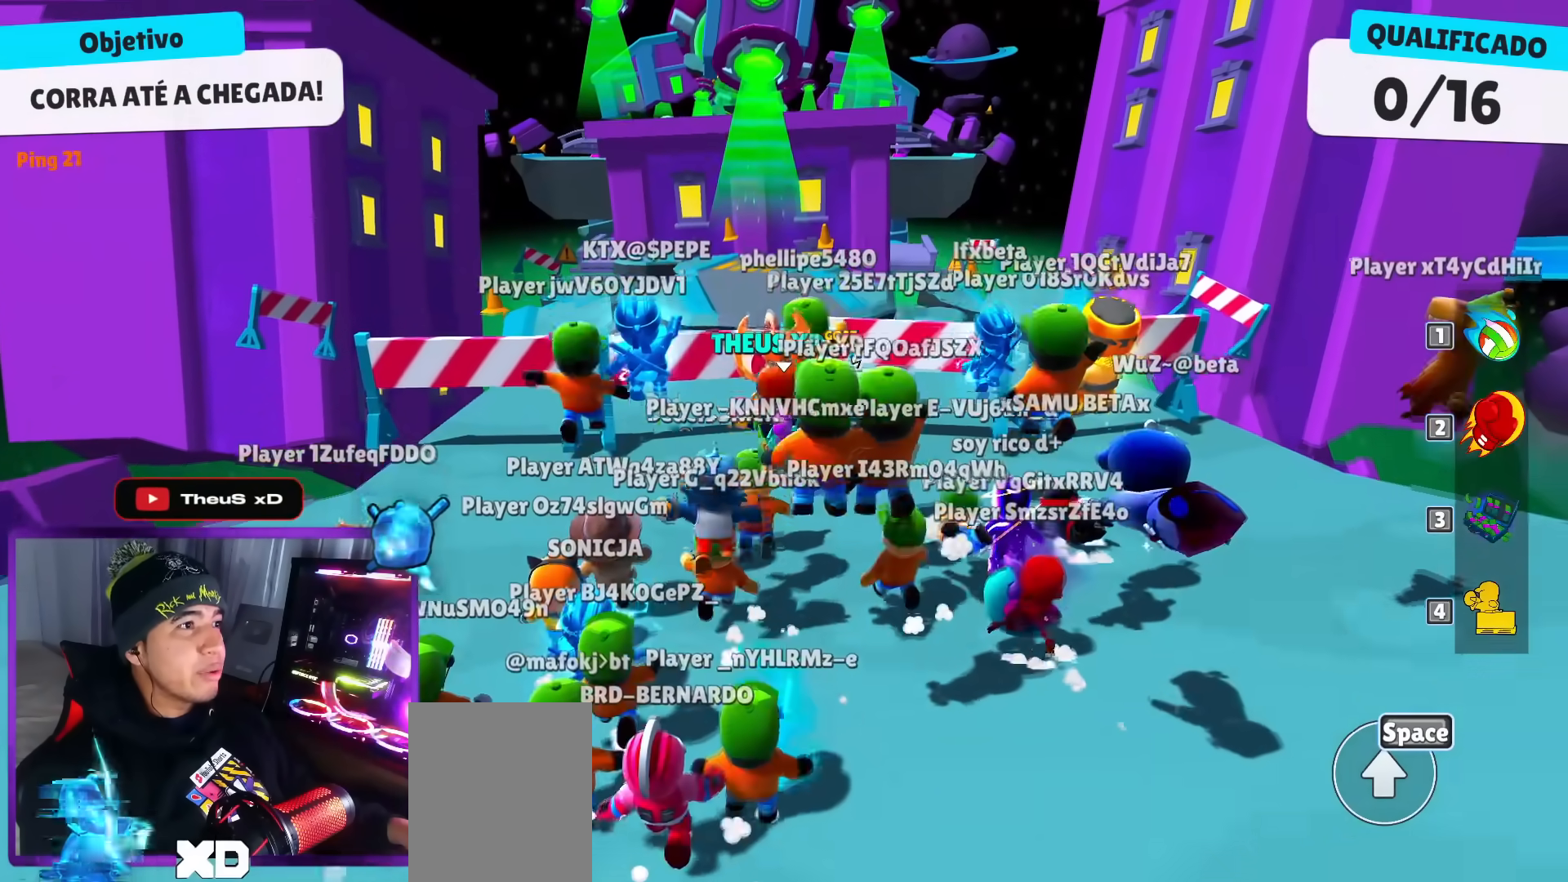
{"keys": ["up"], "events": []}
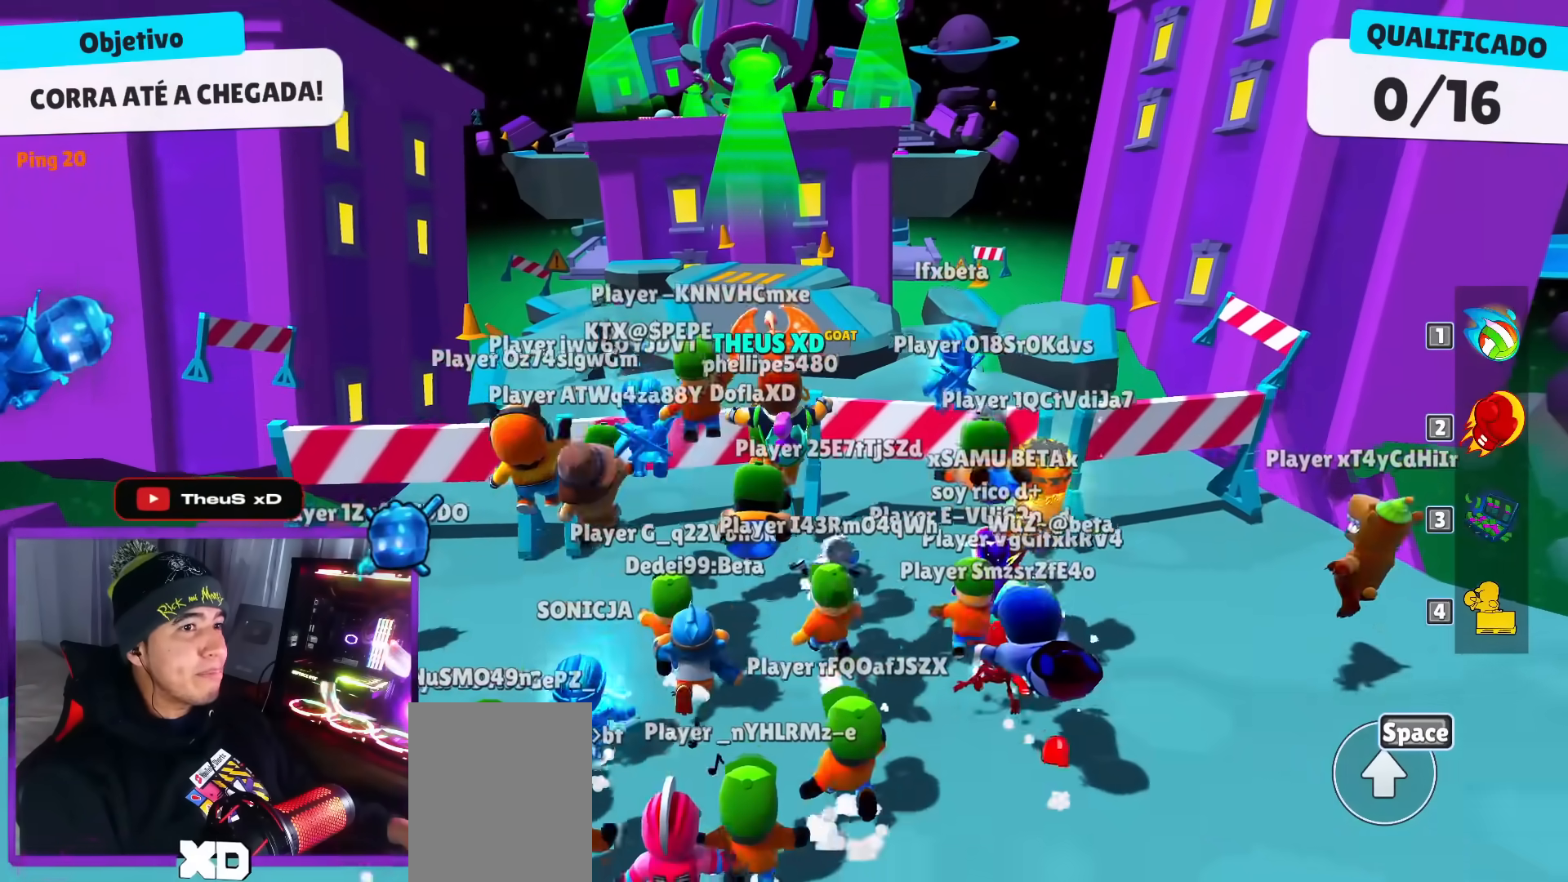
{"keys": ["up"], "events": [[66, "space", "down"], [266, "space", "up"]]}
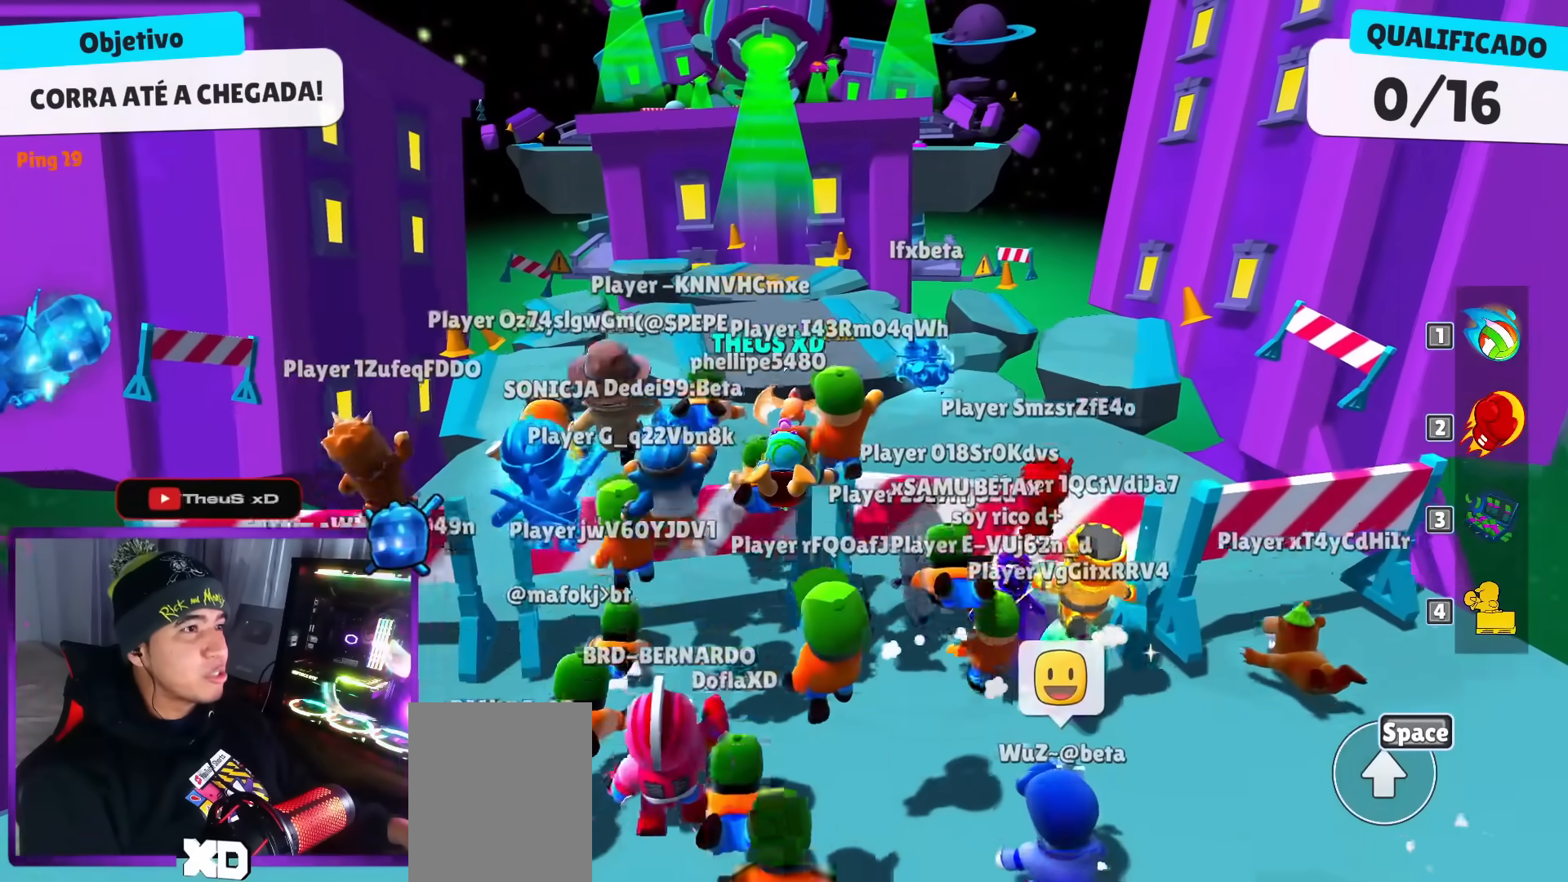
{"keys": ["up"], "events": []}
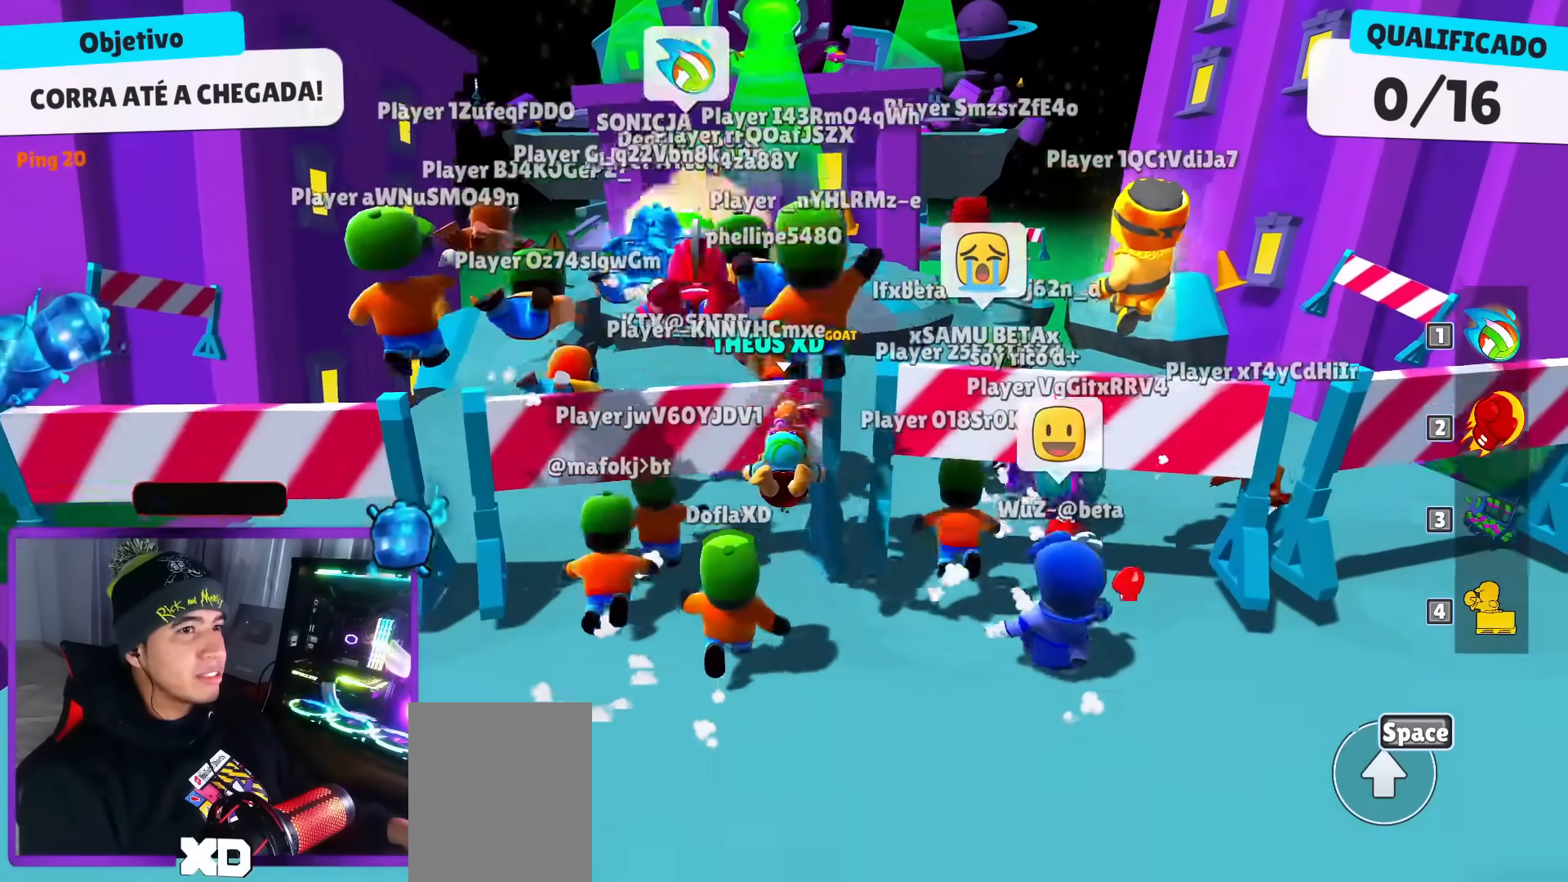
{"keys": ["up"], "events": []}
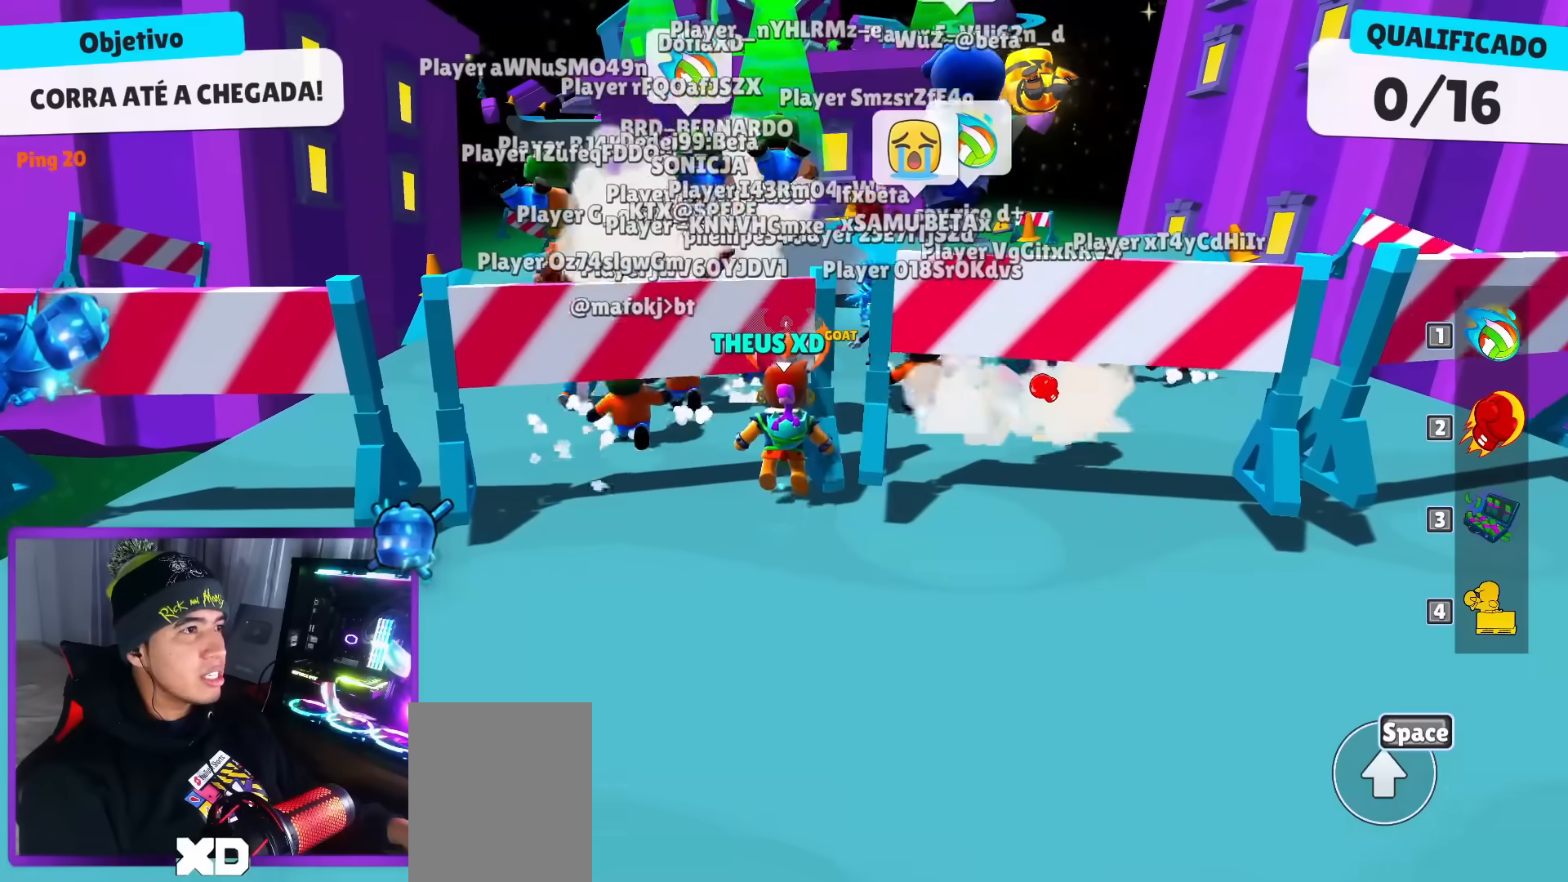
{"keys": ["up"], "events": [[33, "space", "down"], [167, "space", "up"]]}
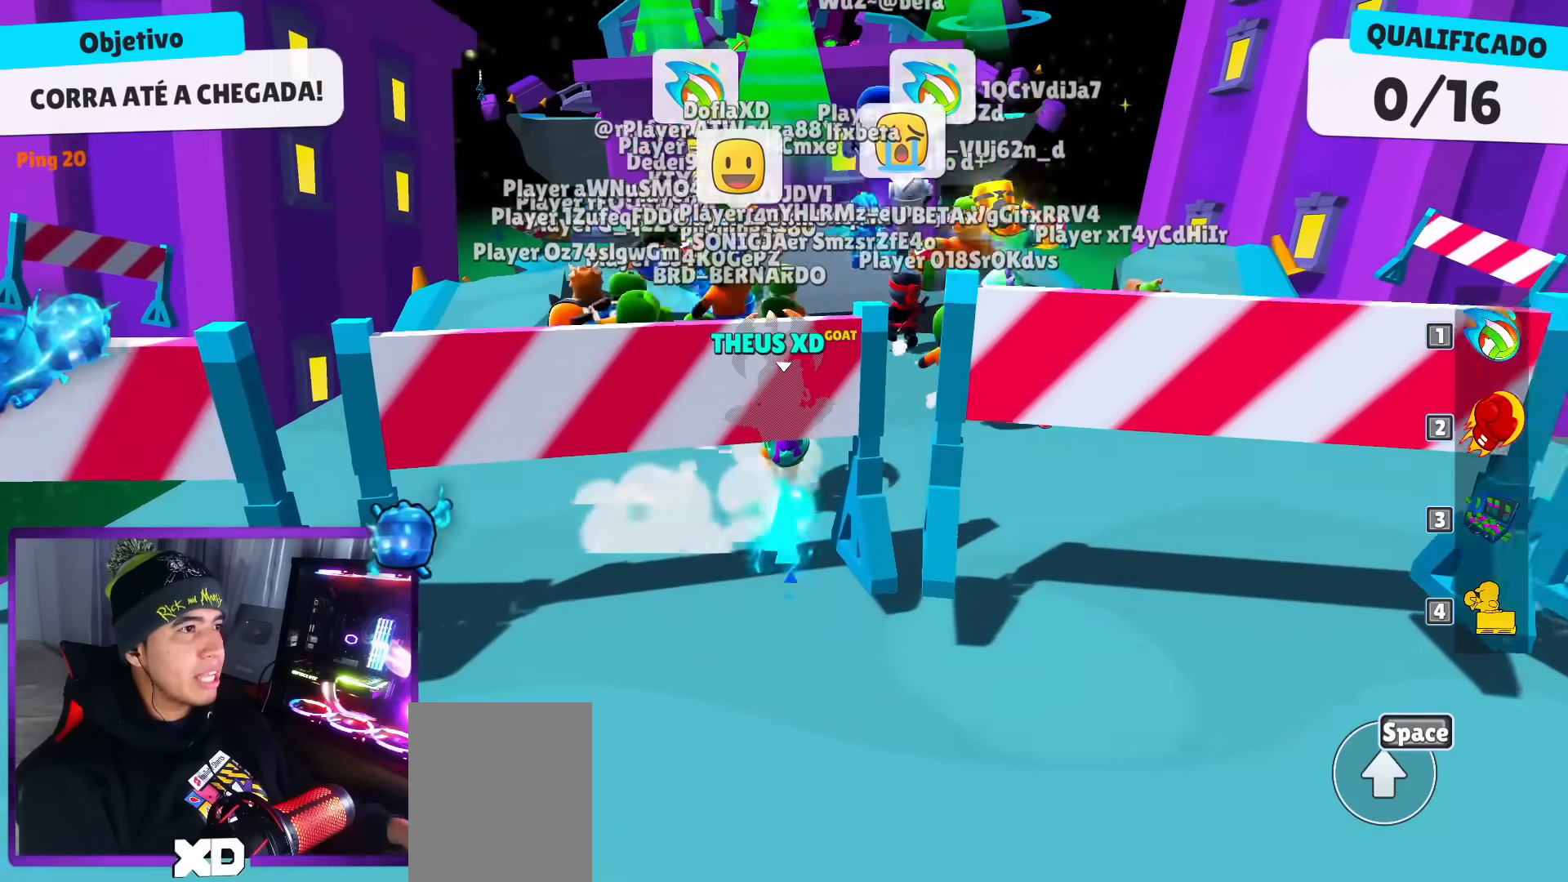
{"keys": ["space", "up"], "events": [[133, "dash", "down"], [283, "dash", "up"], [417, "space", "down"]]}
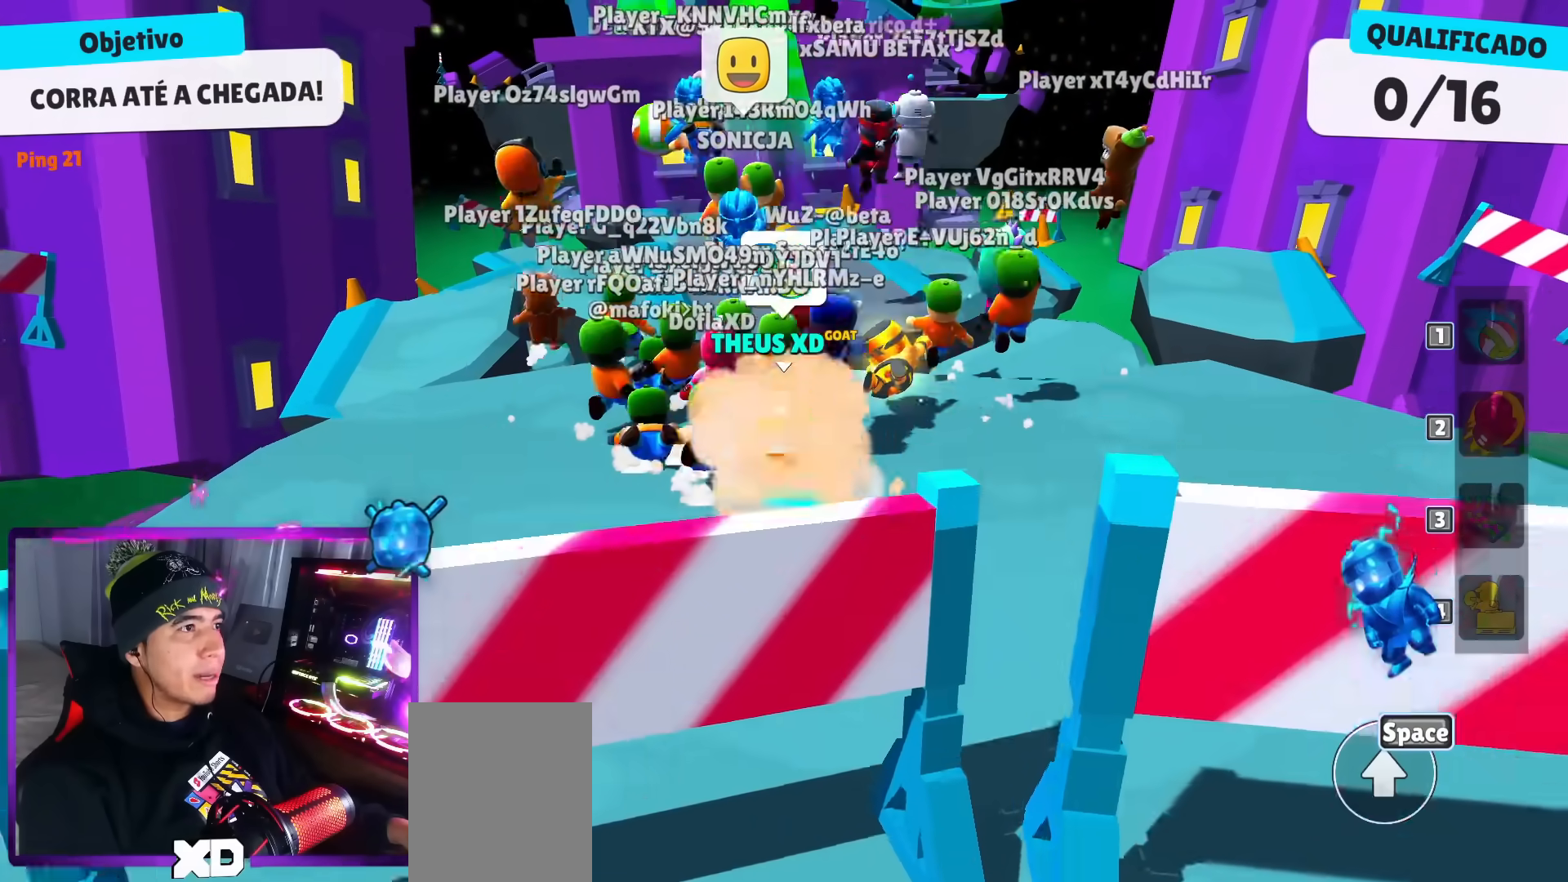
{"keys": ["up"], "events": [[67, "space", "up"]]}